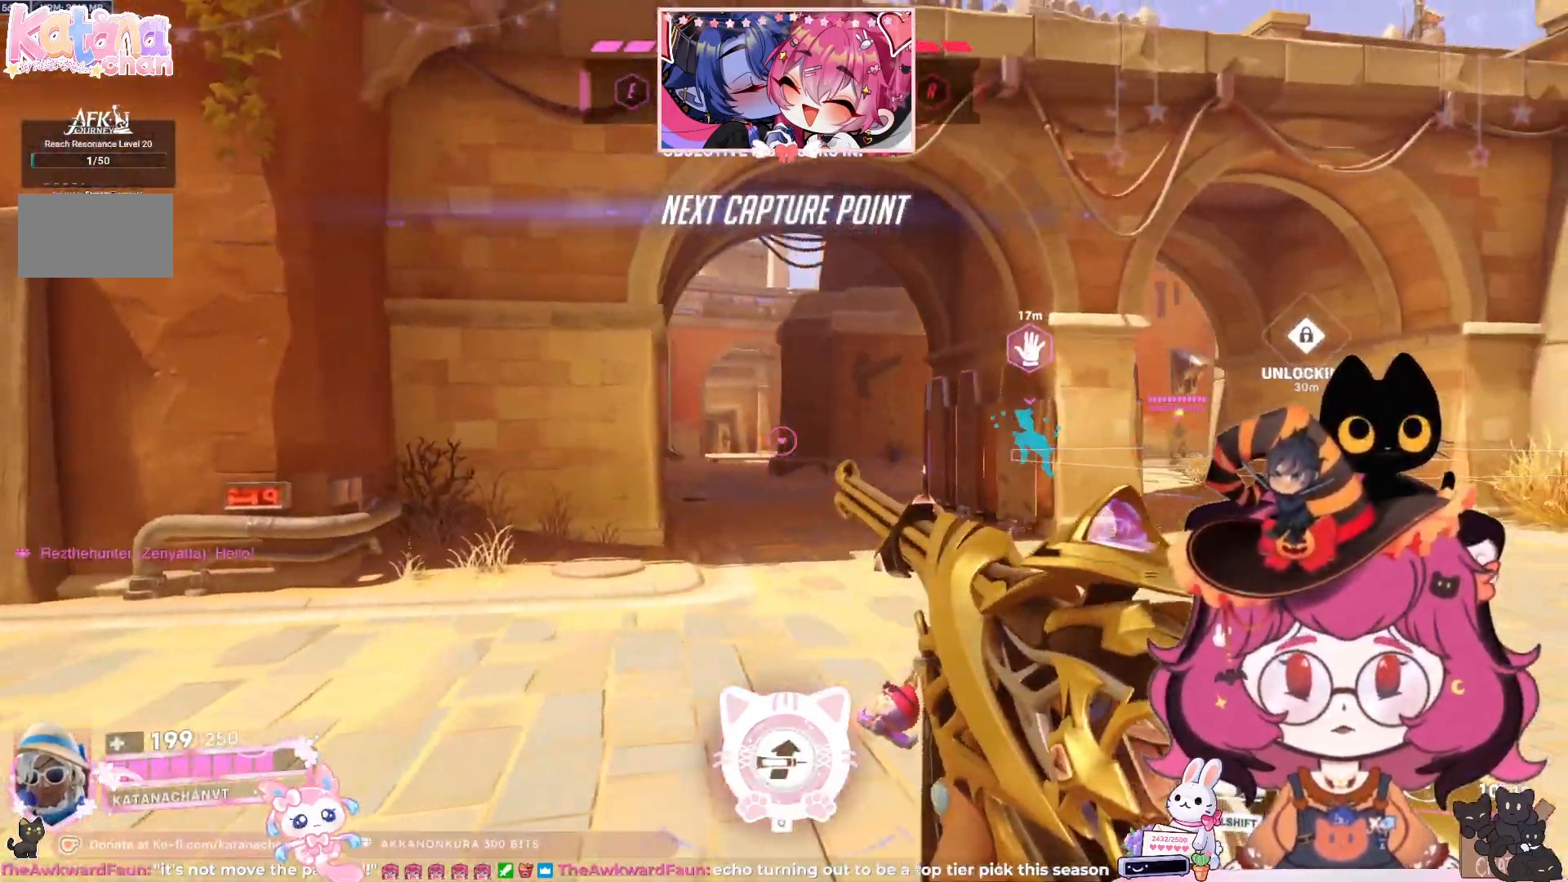
Gameplay with keyboard and mouse; each line is a JSON object with the keys and mouse buttons held at the frame after it. "events" lists presses ("down") and releases ("up") of "a", "ctrl", "d", "e", "q", "s", "shift", "space", "w", "mouse_left", "mouse_wheel", "mouse_right", "mouse_mb4" and "mouse_mb5" between this image and that frame as [ms after this image, input, new state], when the widget could be followed in between. "mouse_left", "mouse_wheel", "mouse_right", "mouse_mb4", "mouse_mb5" = the "left", "wheel", "right", "mb4", "mb5" buttons of the "mouse" list. No other keys are recorded. "wheel" means that the mouse wheel is clicked or scrolled. Mouse movement is not recorded.
{"keys": ["d"], "mouse": [], "events": [[133, "d", "up"], [283, "d", "down"], [300, "w", "down"], [483, "w", "up"]]}
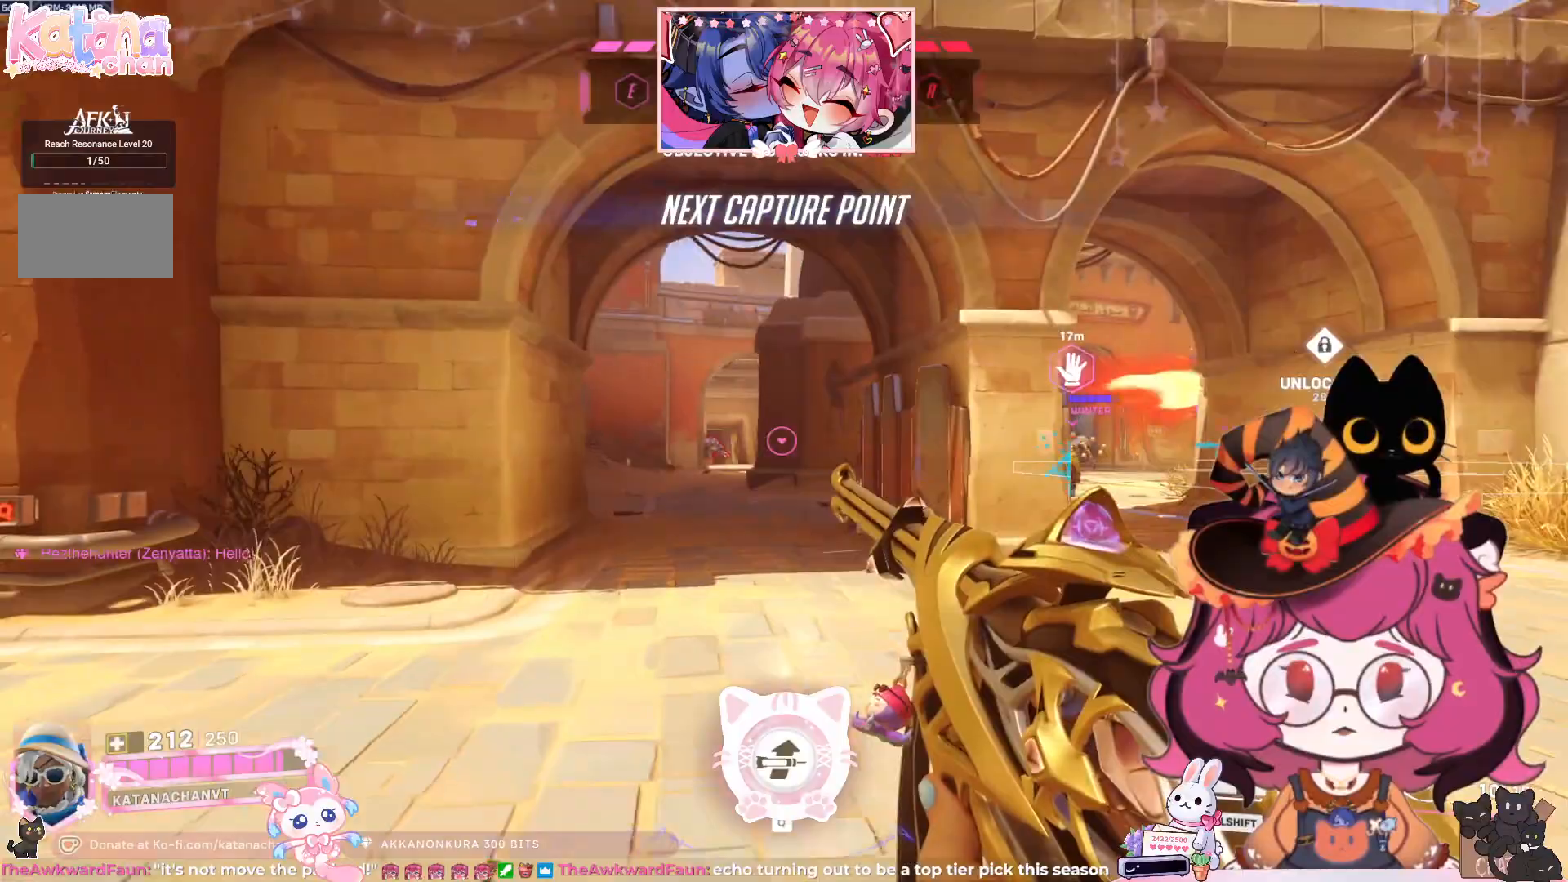
{"keys": ["a"], "mouse": ["right"], "events": [[317, "d", "up"], [333, "a", "down"], [383, "mouse_right", "down"]]}
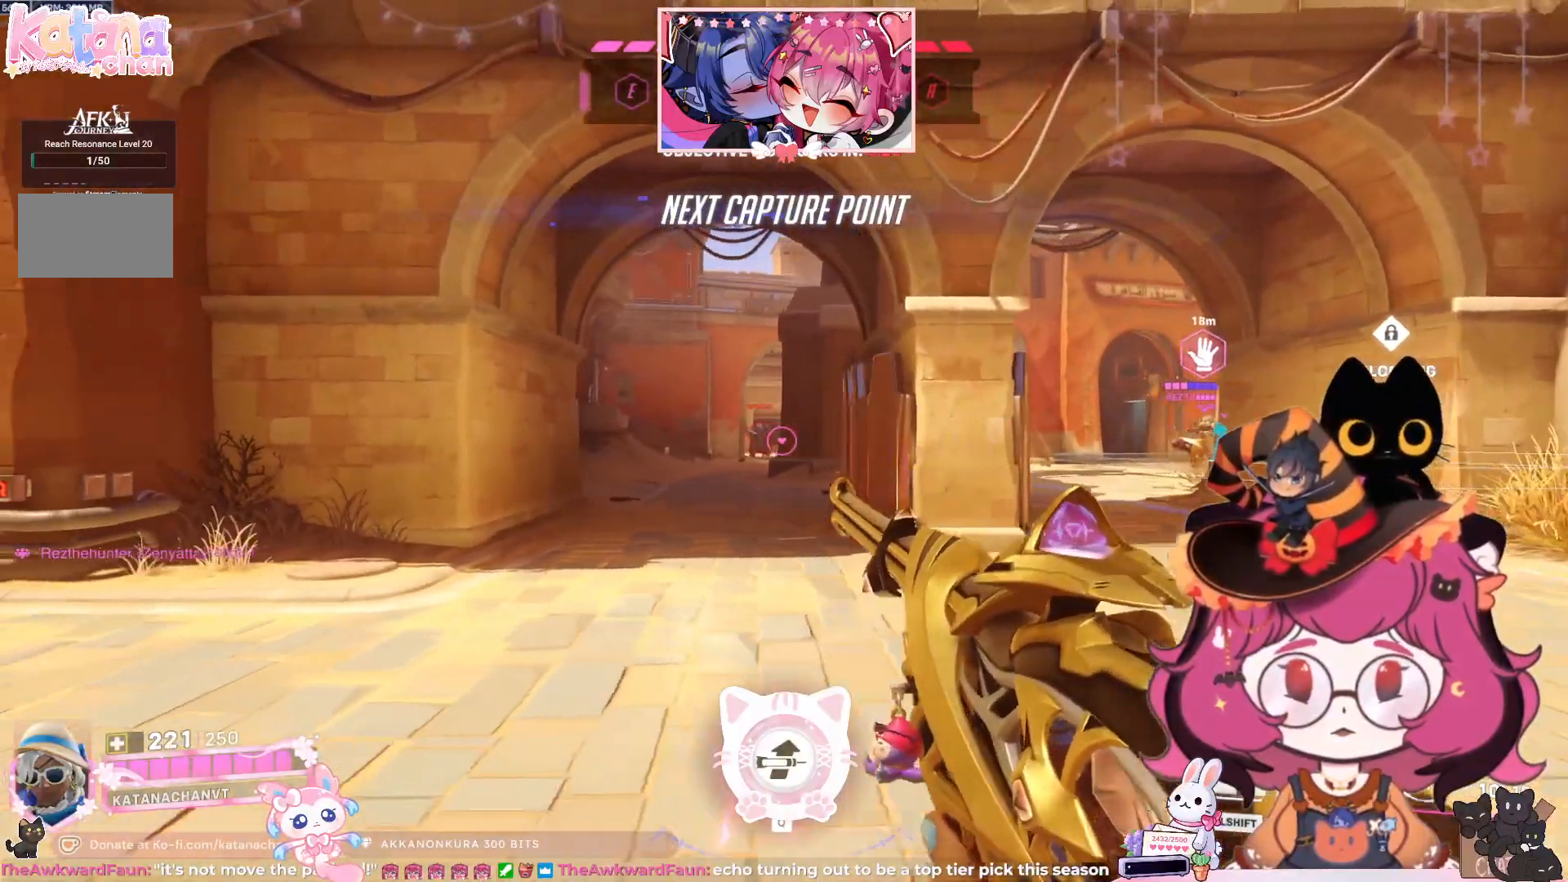
{"keys": ["a"], "mouse": ["left", "right"], "events": [[350, "mouse_left", "down"]]}
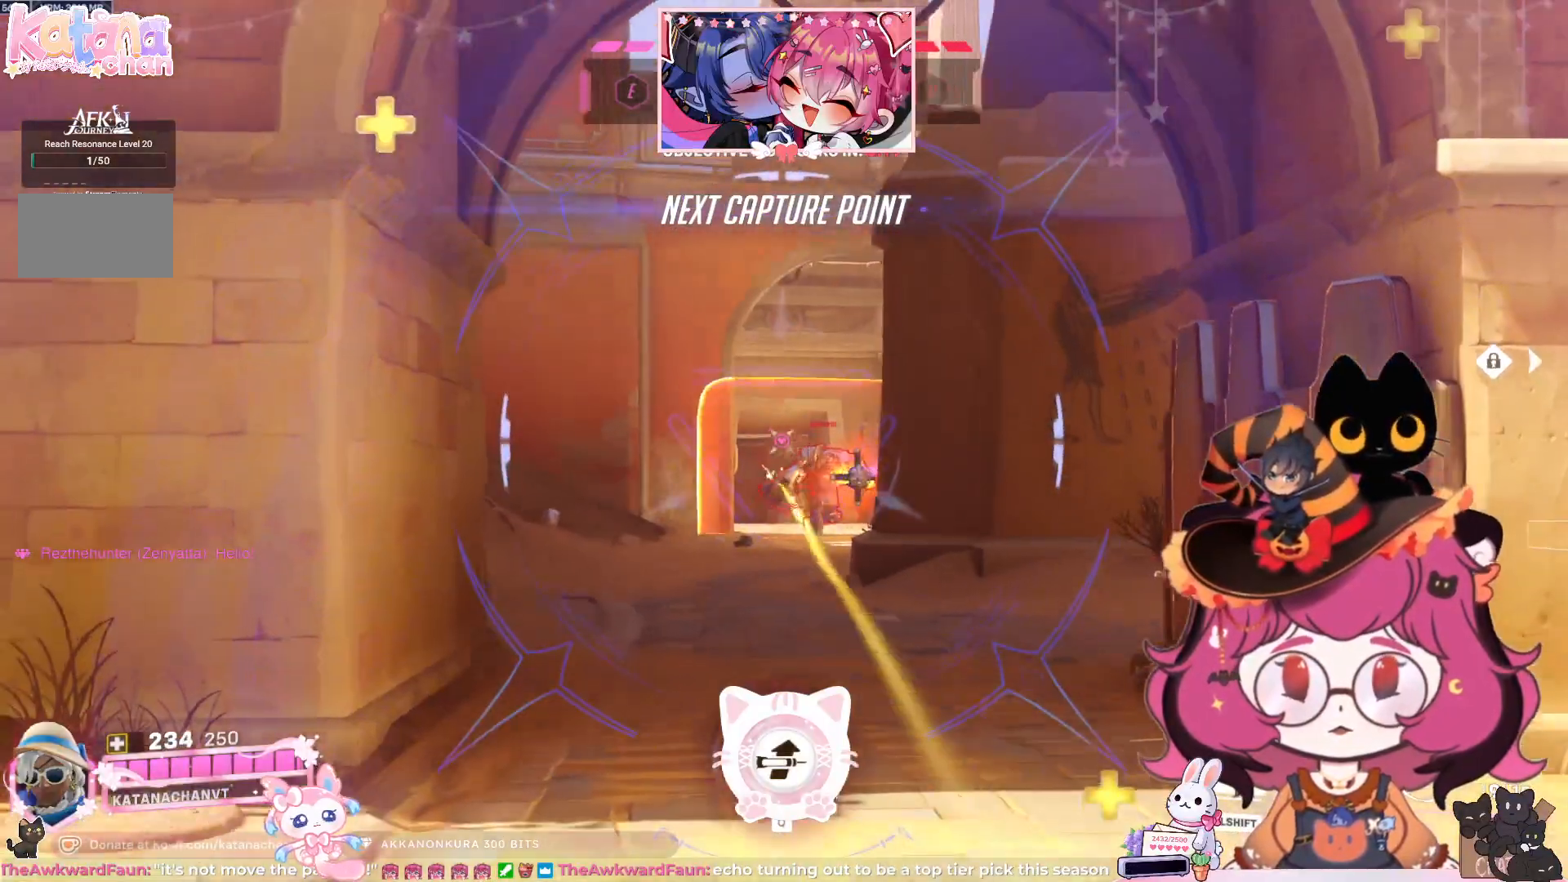
{"keys": ["a"], "mouse": ["left", "right"], "events": []}
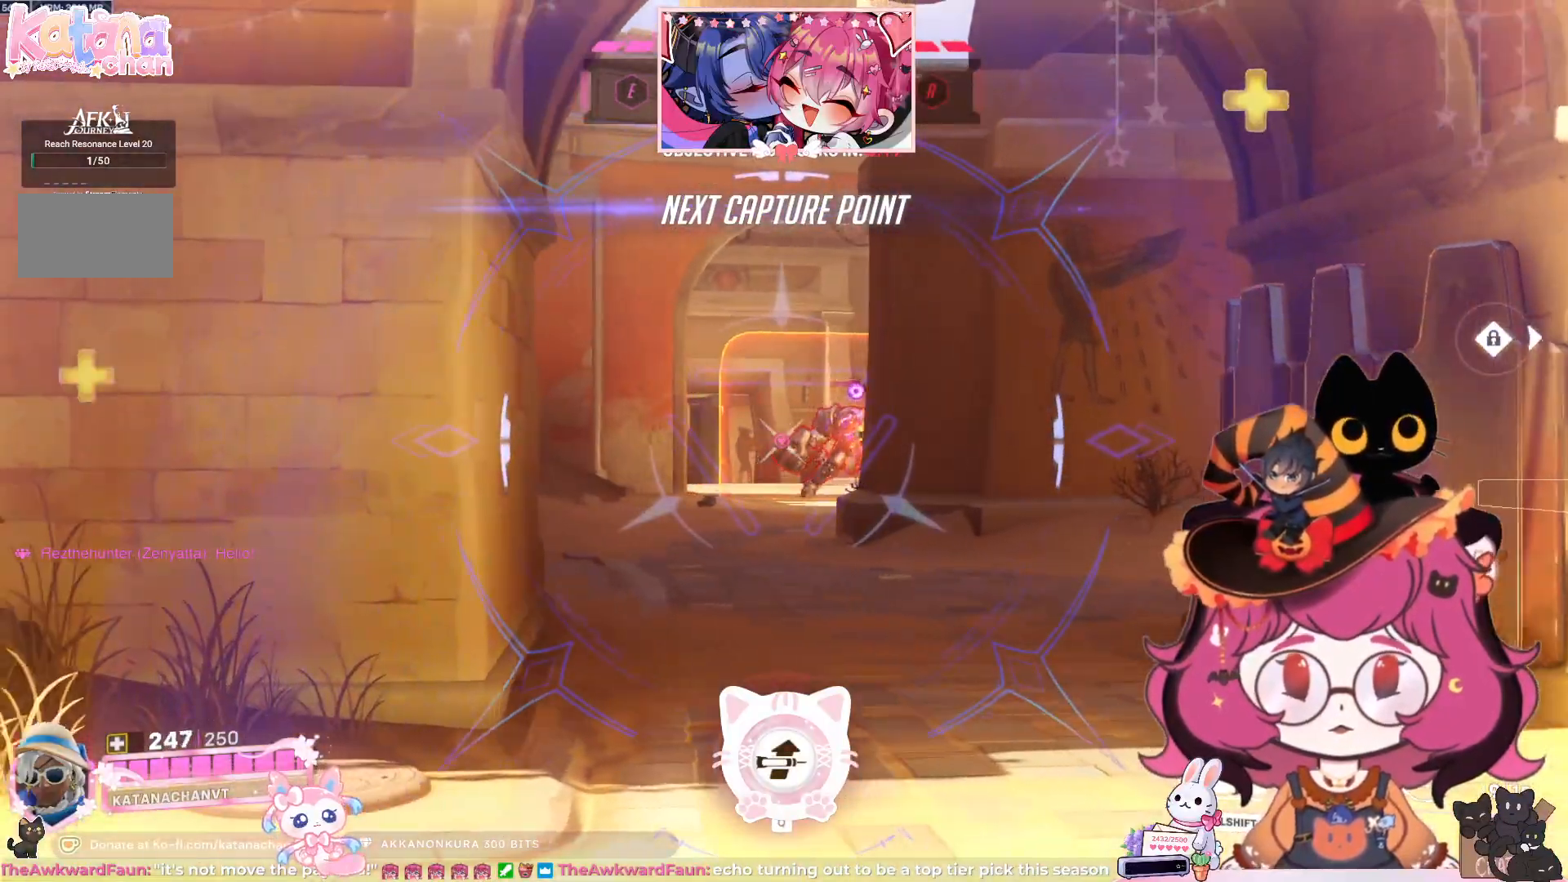
{"keys": ["d"], "mouse": ["left", "right"], "events": [[467, "d", "down"], [500, "a", "up"]]}
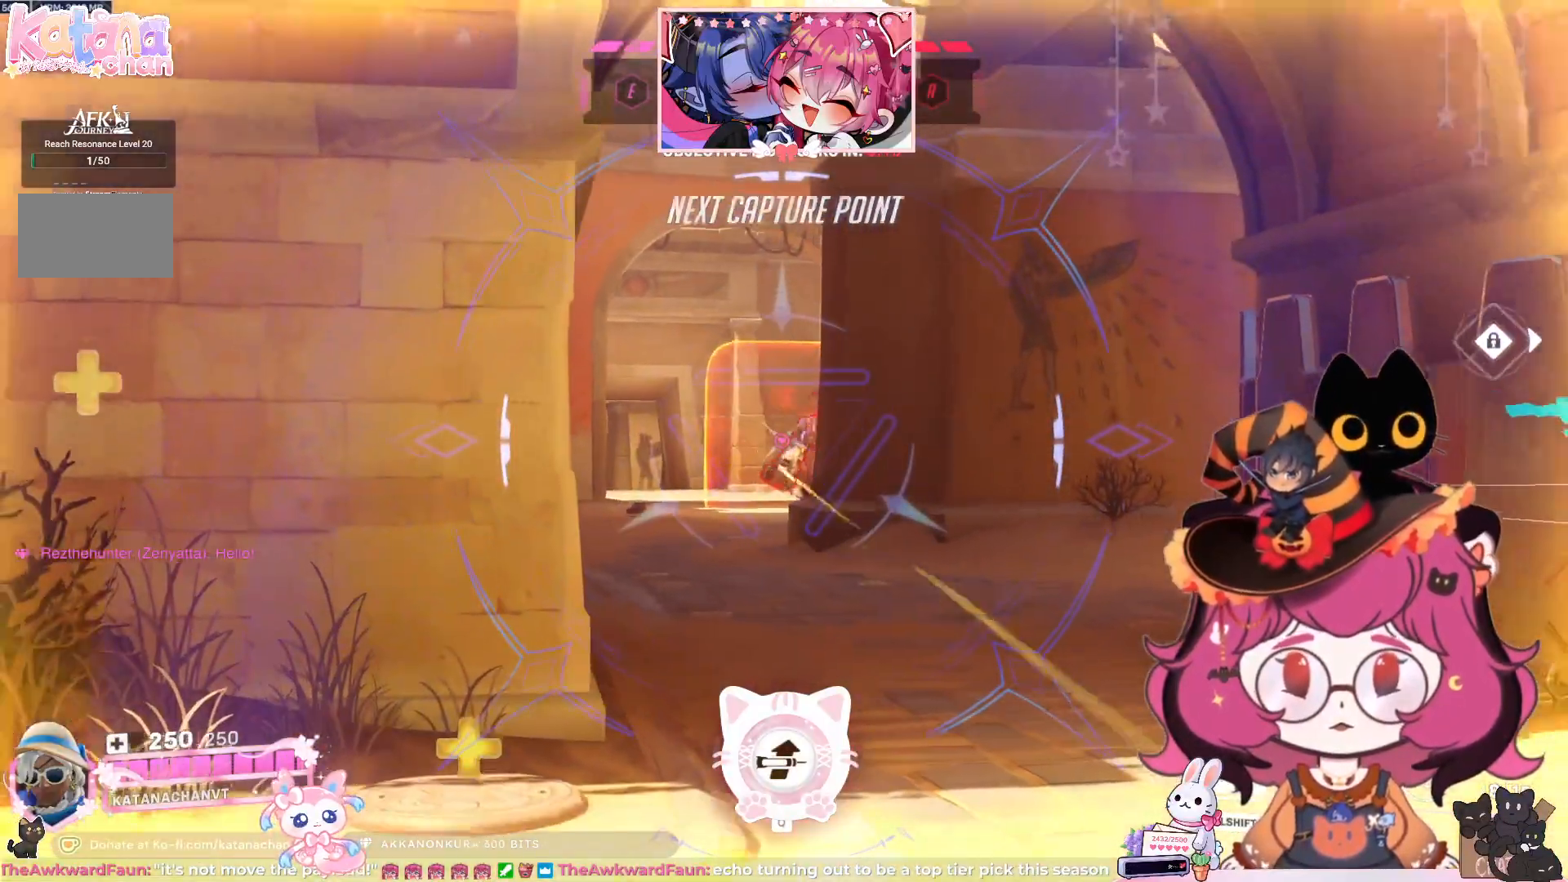
{"keys": [], "mouse": ["left", "right"], "events": [[450, "d", "up"]]}
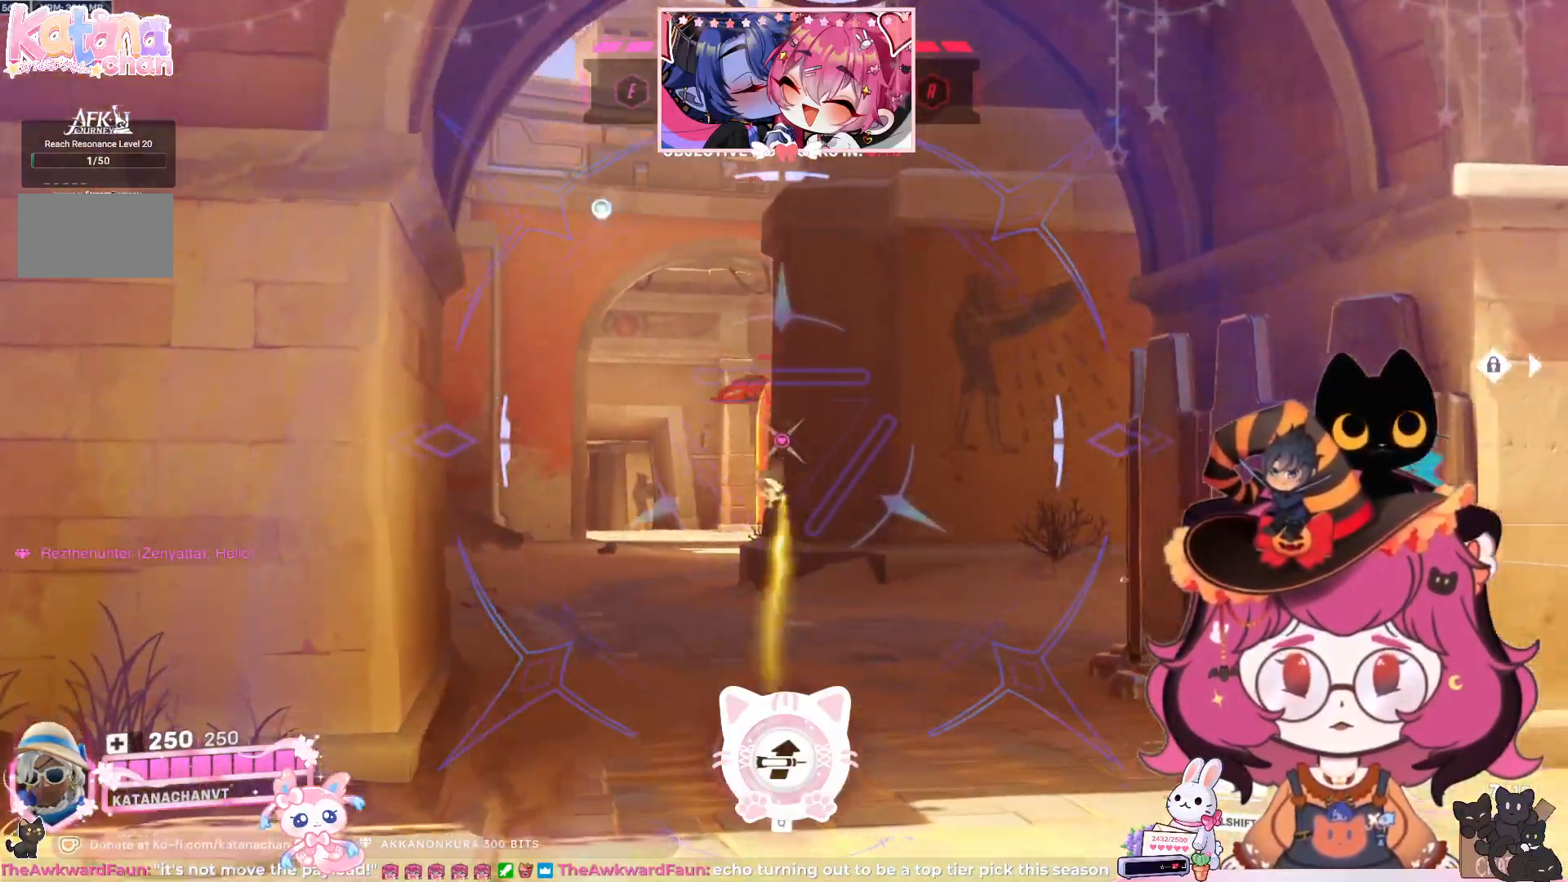
{"keys": ["a"], "mouse": ["left", "right"], "events": [[50, "d", "down"], [117, "d", "up"], [233, "a", "down"]]}
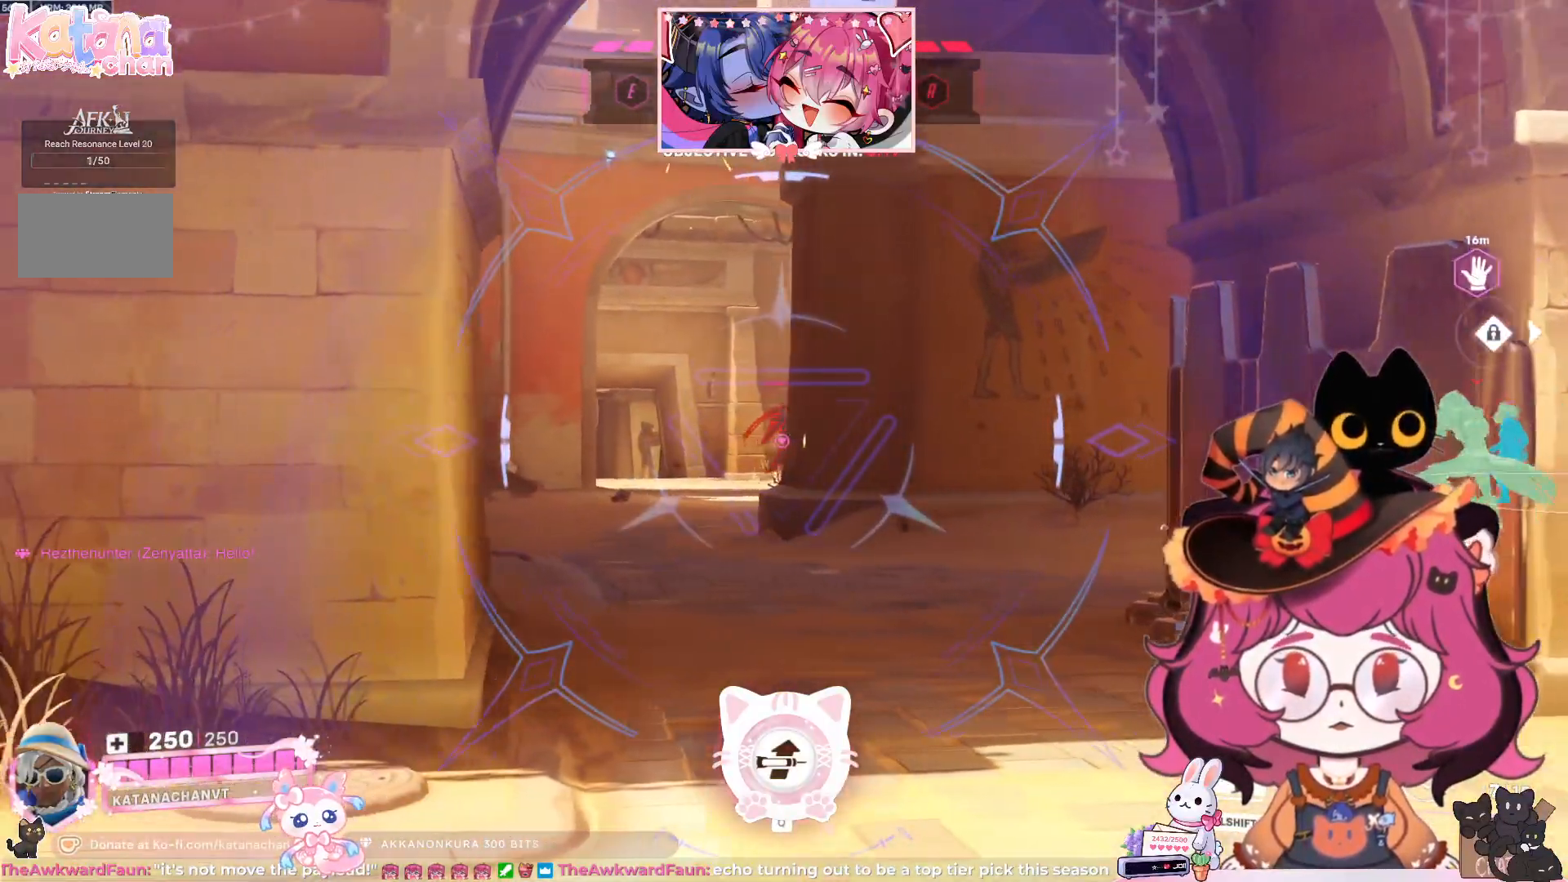
{"keys": ["a"], "mouse": ["left", "right"], "events": []}
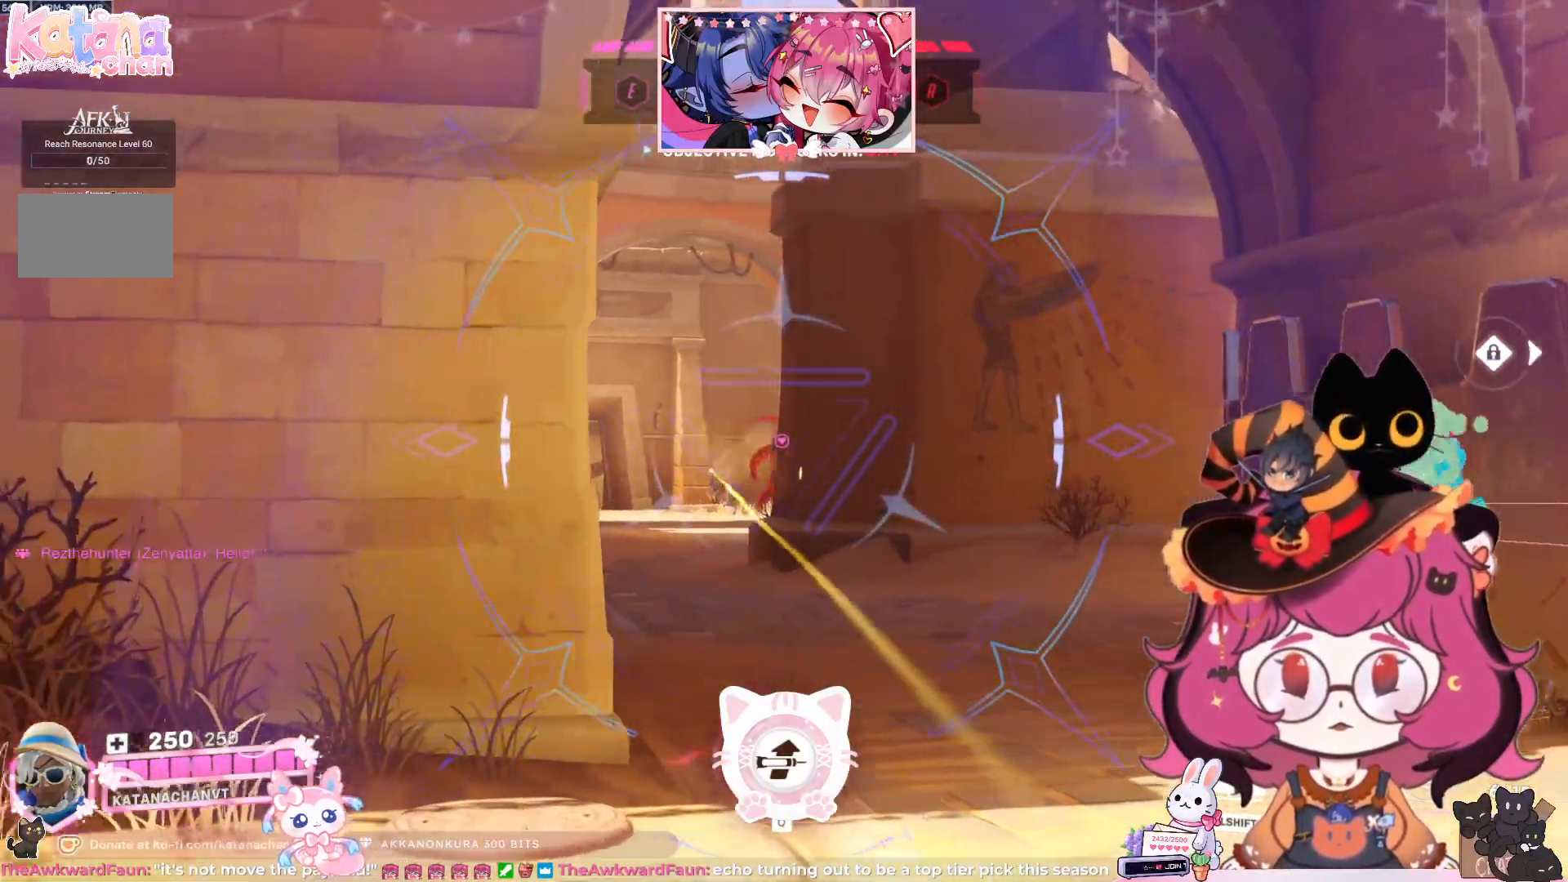
{"keys": ["a"], "mouse": ["left", "right"], "events": [[17, "a", "up"], [400, "a", "down"]]}
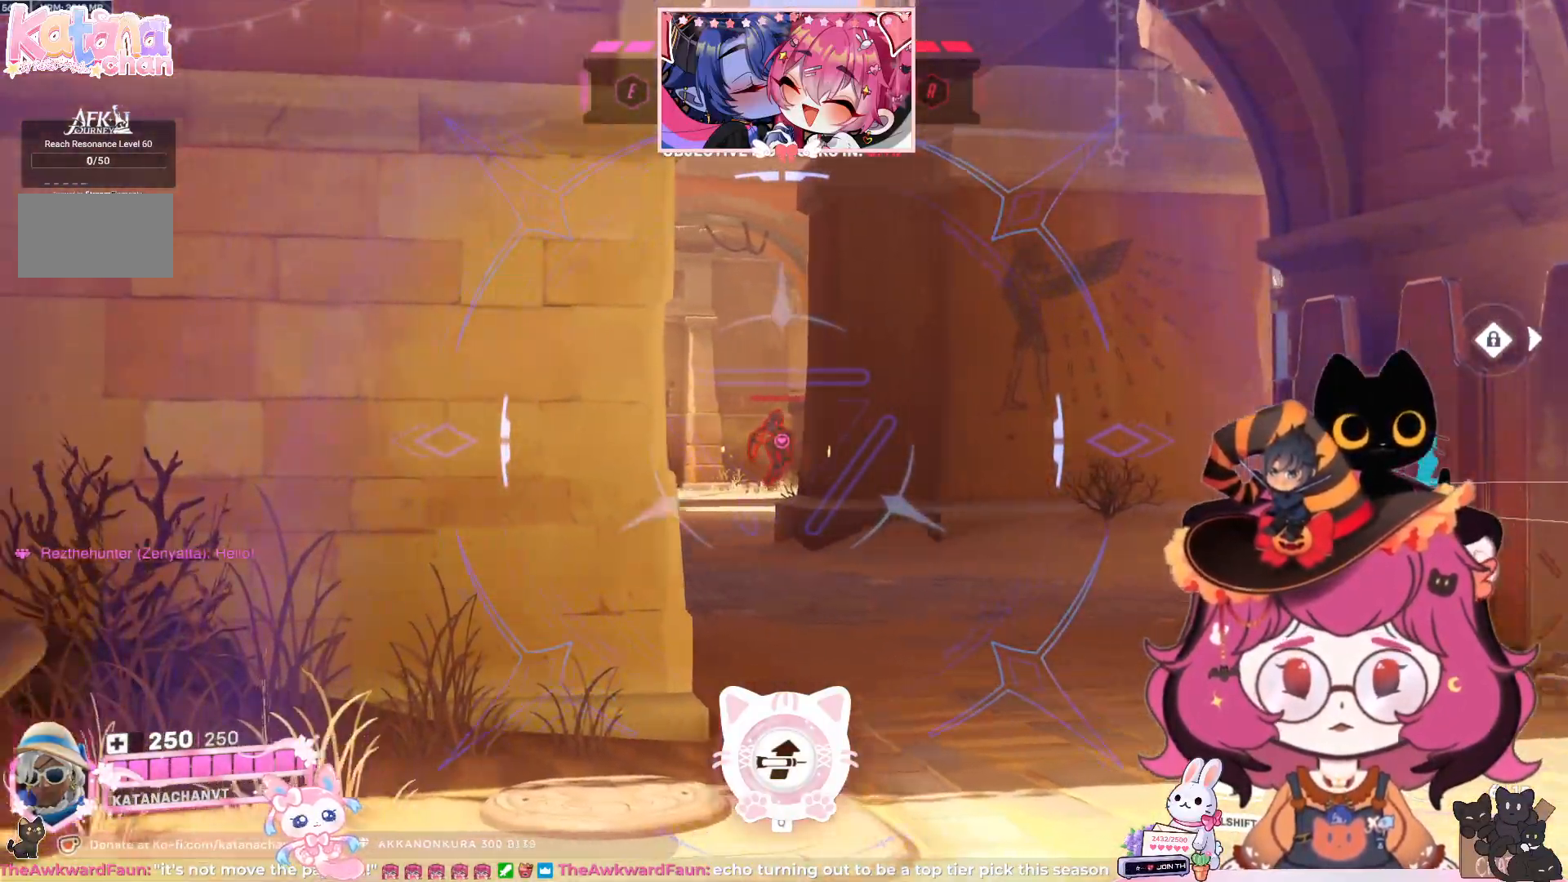
{"keys": [], "mouse": ["left", "right"], "events": [[117, "a", "up"], [333, "d", "down"], [500, "d", "up"]]}
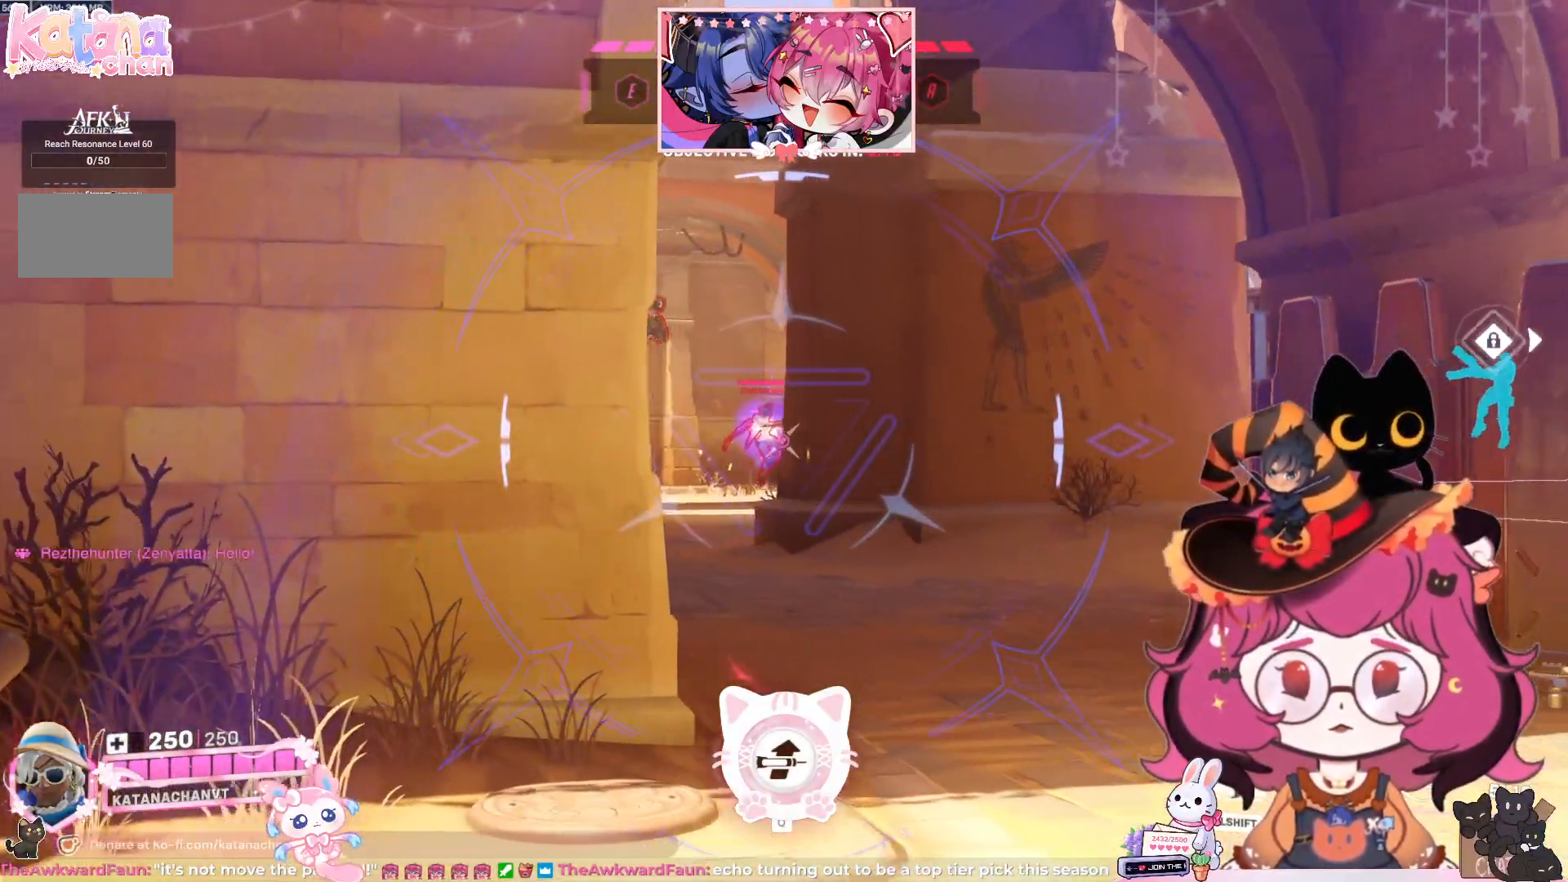
{"keys": [], "mouse": ["left", "right"], "events": [[100, "a", "down"], [217, "a", "up"]]}
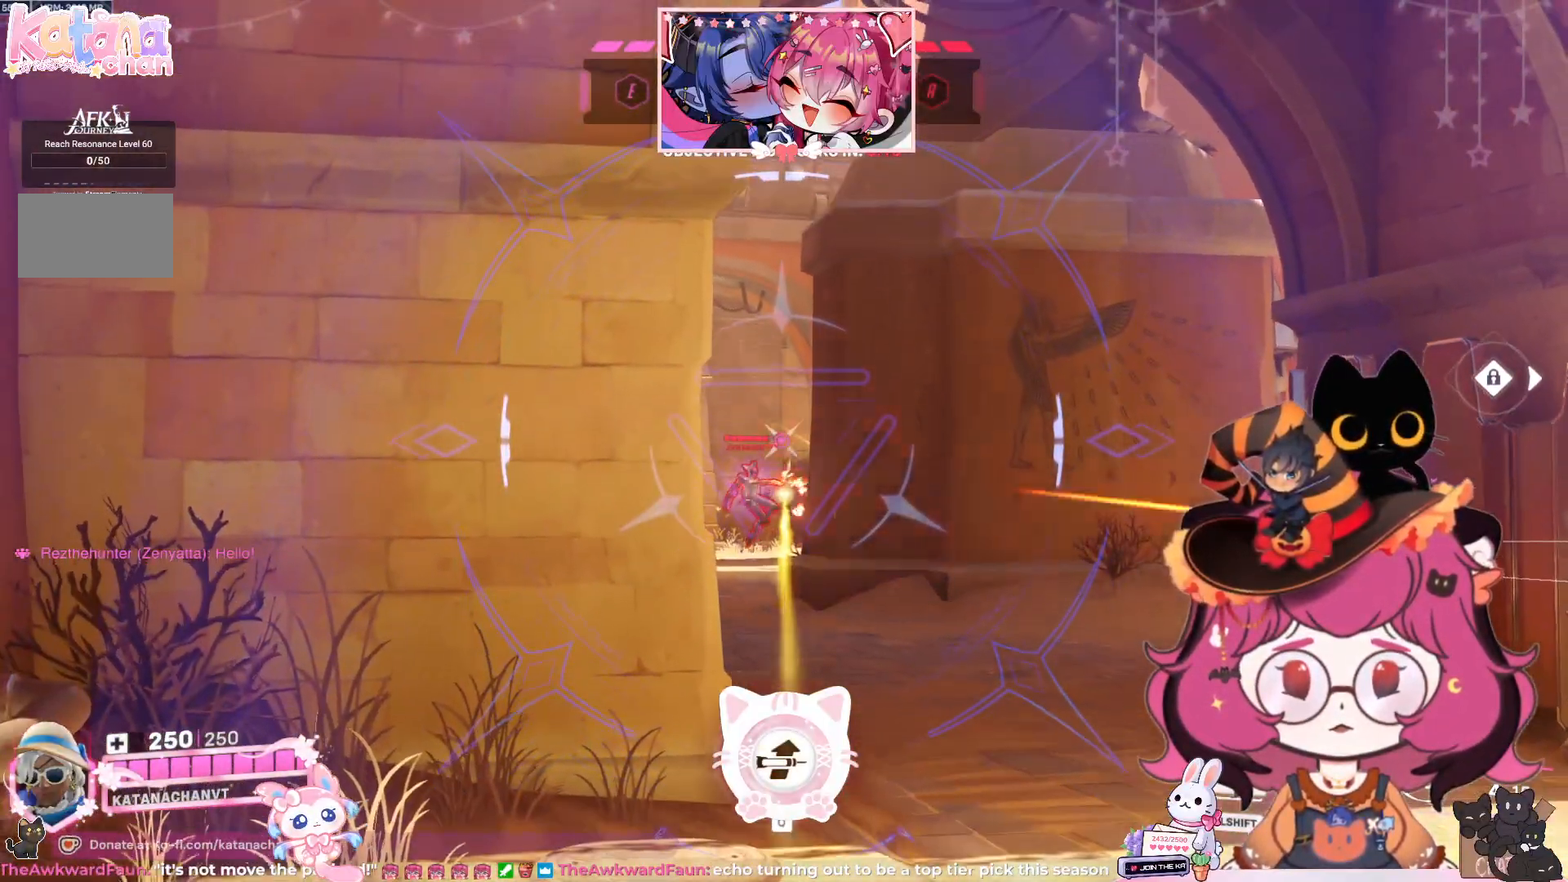
{"keys": ["d"], "mouse": ["left", "right"], "events": [[217, "d", "down"]]}
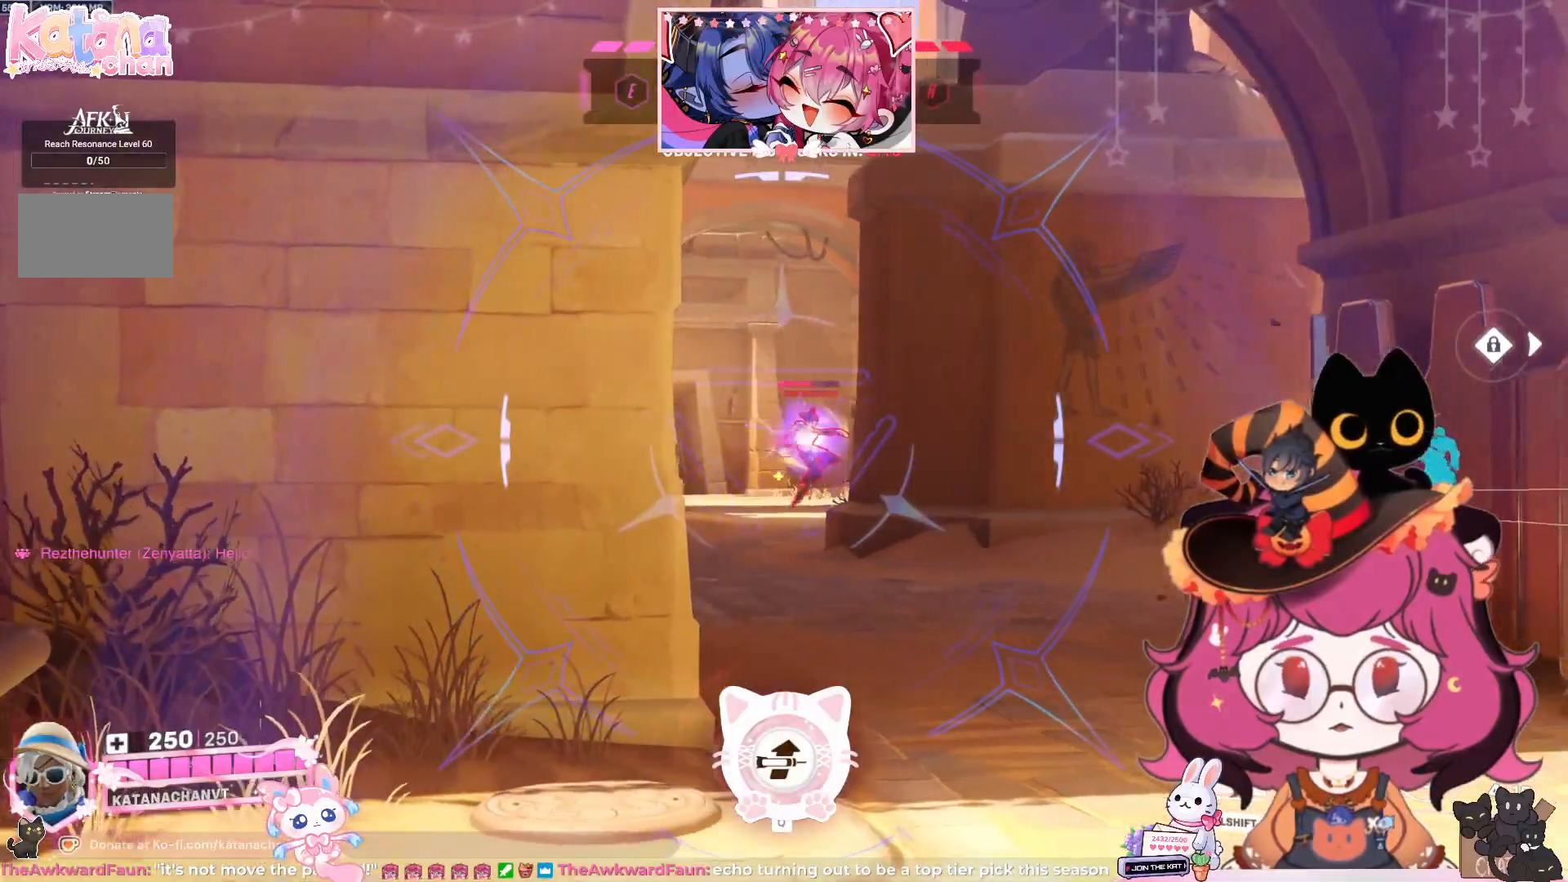
{"keys": [], "mouse": ["left", "right"], "events": [[183, "d", "up"], [250, "a", "down"], [483, "a", "up"]]}
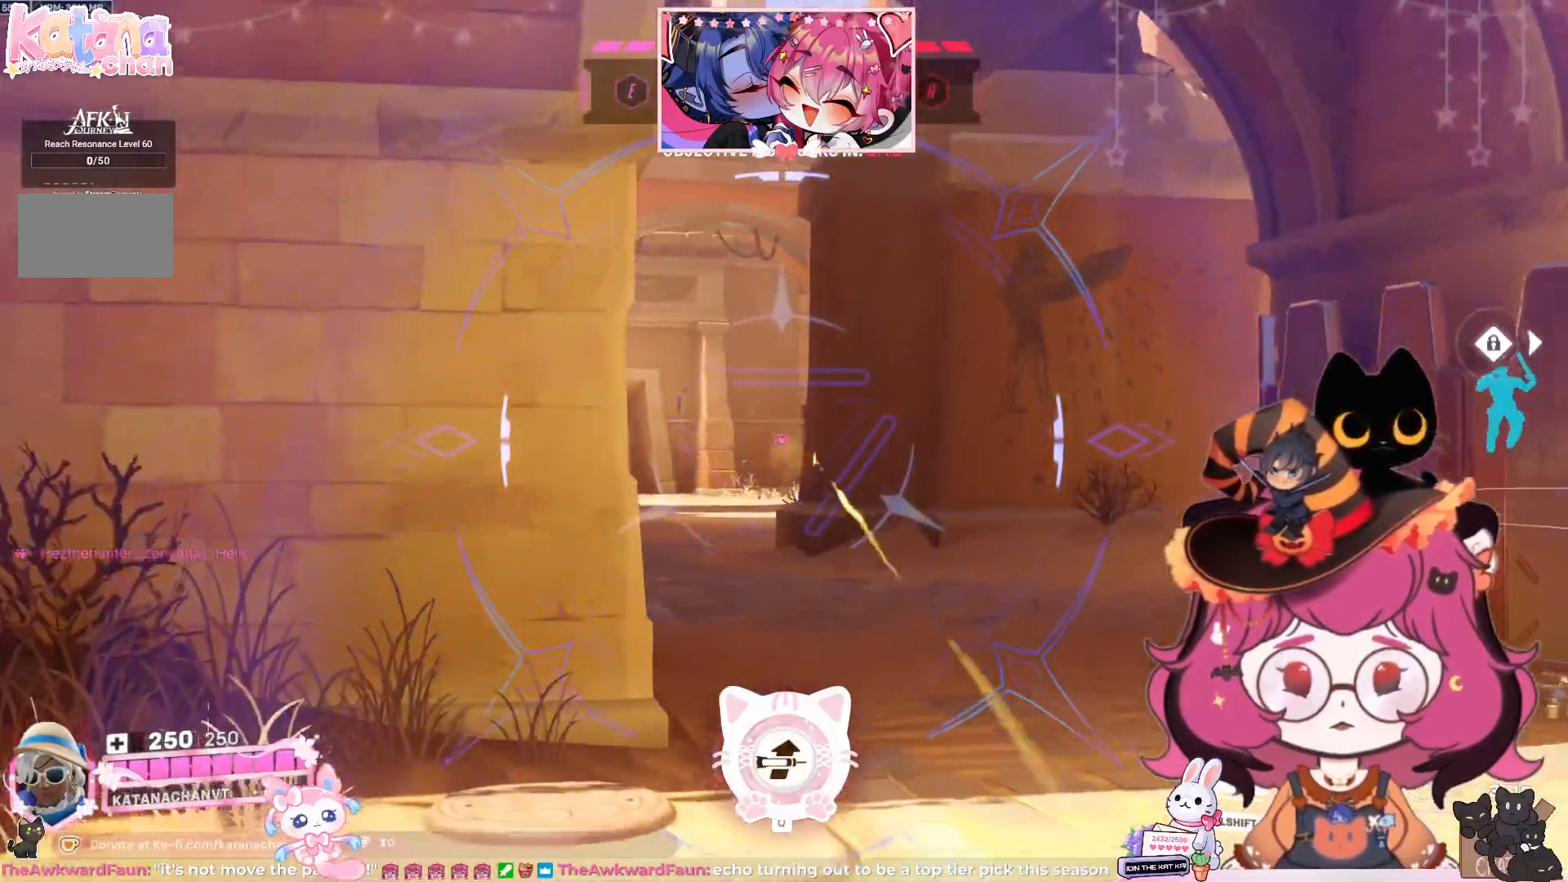
{"keys": ["d", "w"], "mouse": [], "events": [[67, "d", "down"], [117, "mouse_left", "up"], [133, "mouse_right", "up"], [183, "w", "down"]]}
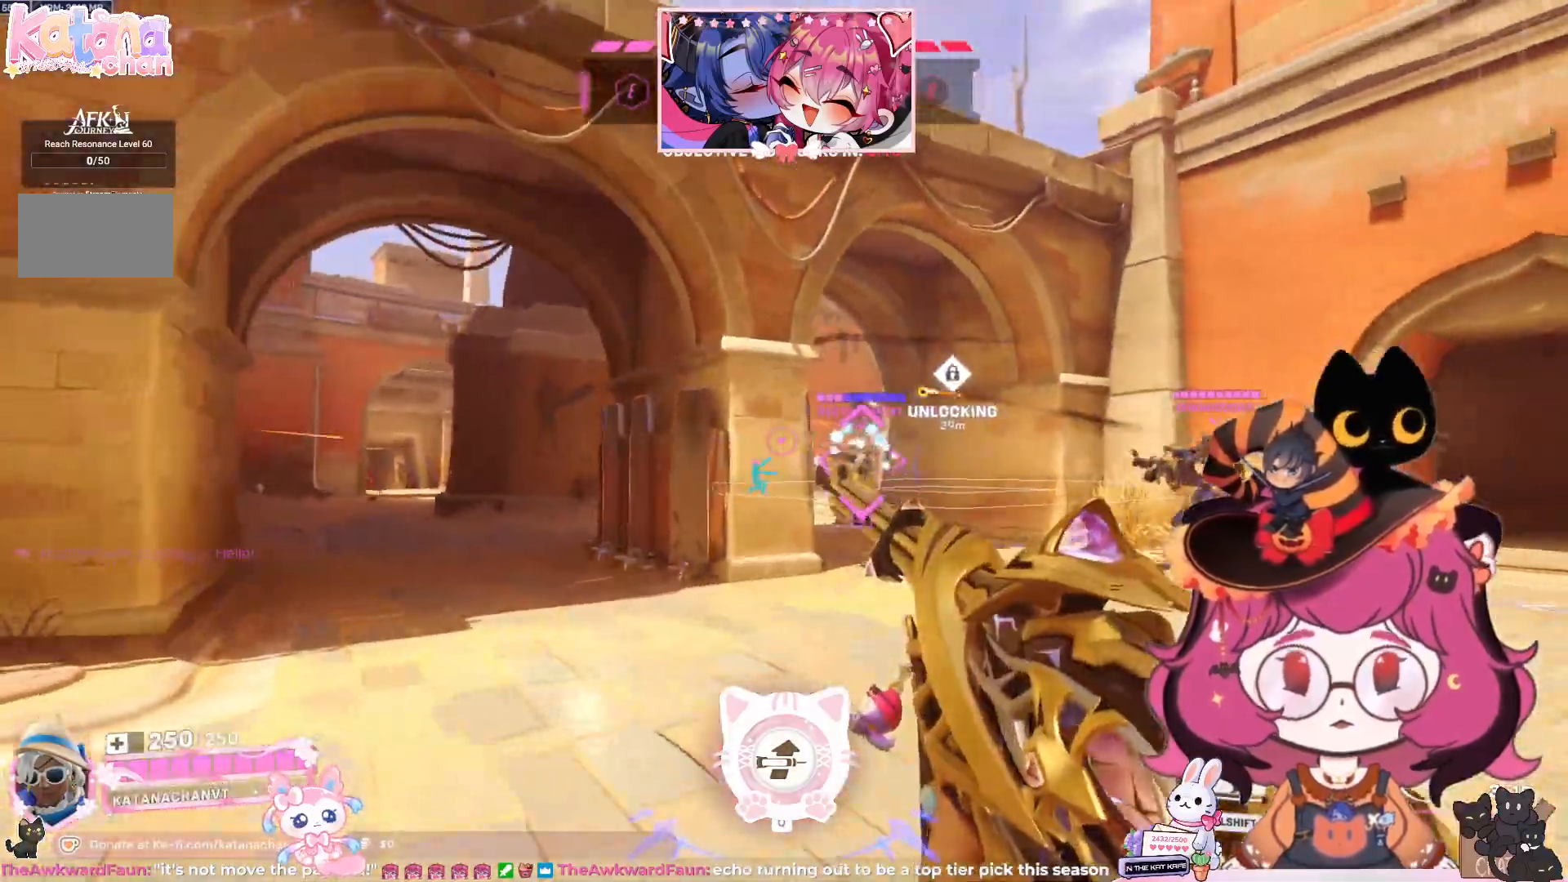
{"keys": ["d", "w"], "mouse": ["left"], "events": [[283, "mouse_left", "down"]]}
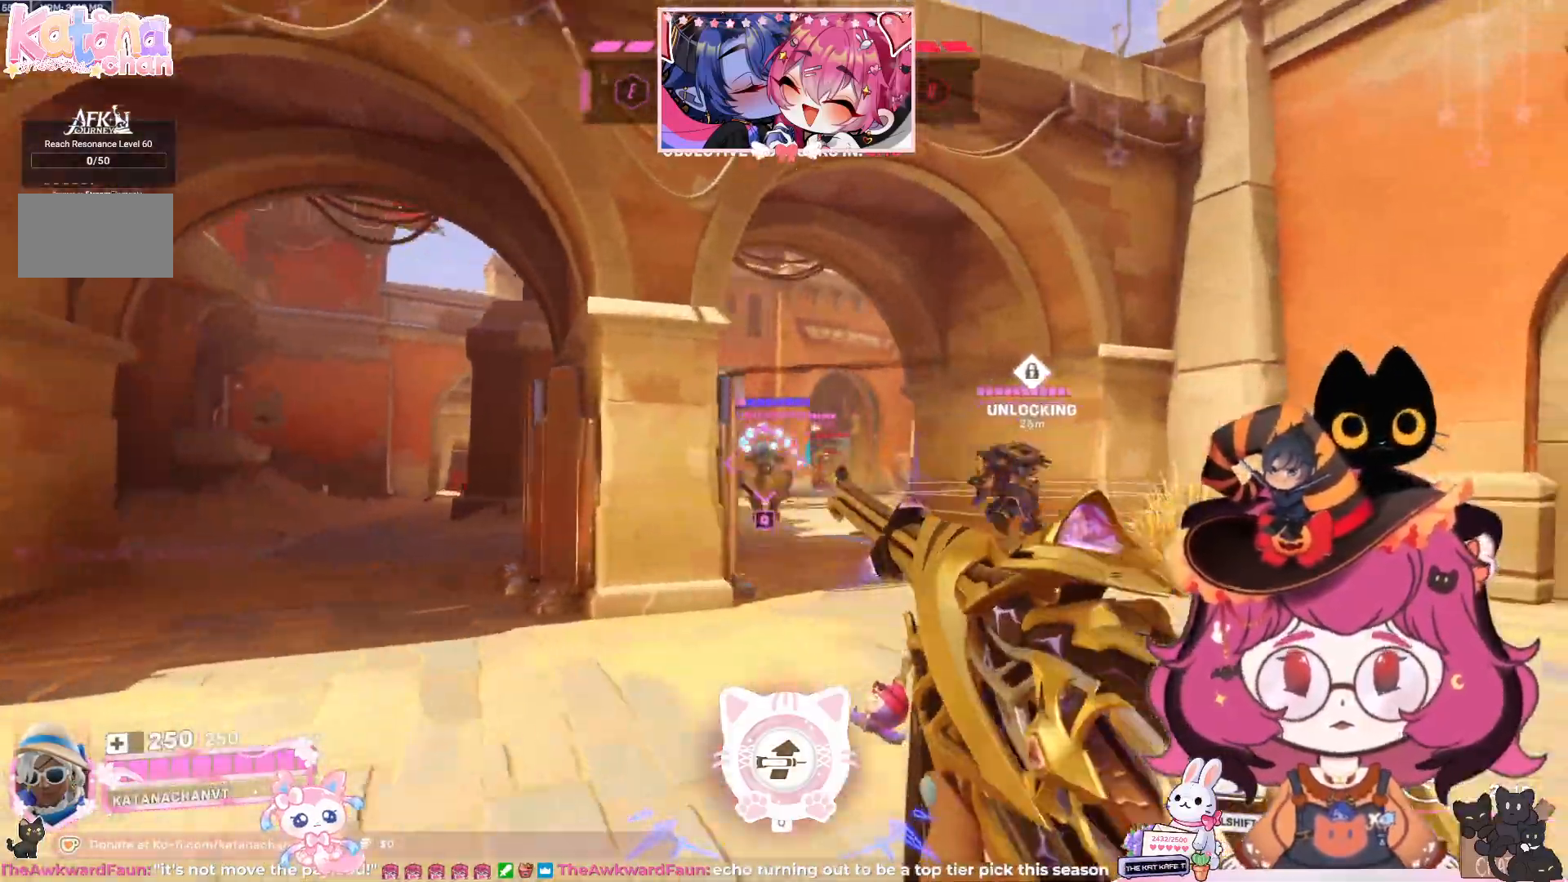
{"keys": ["w"], "mouse": [], "events": [[167, "mouse_left", "up"], [400, "d", "up"]]}
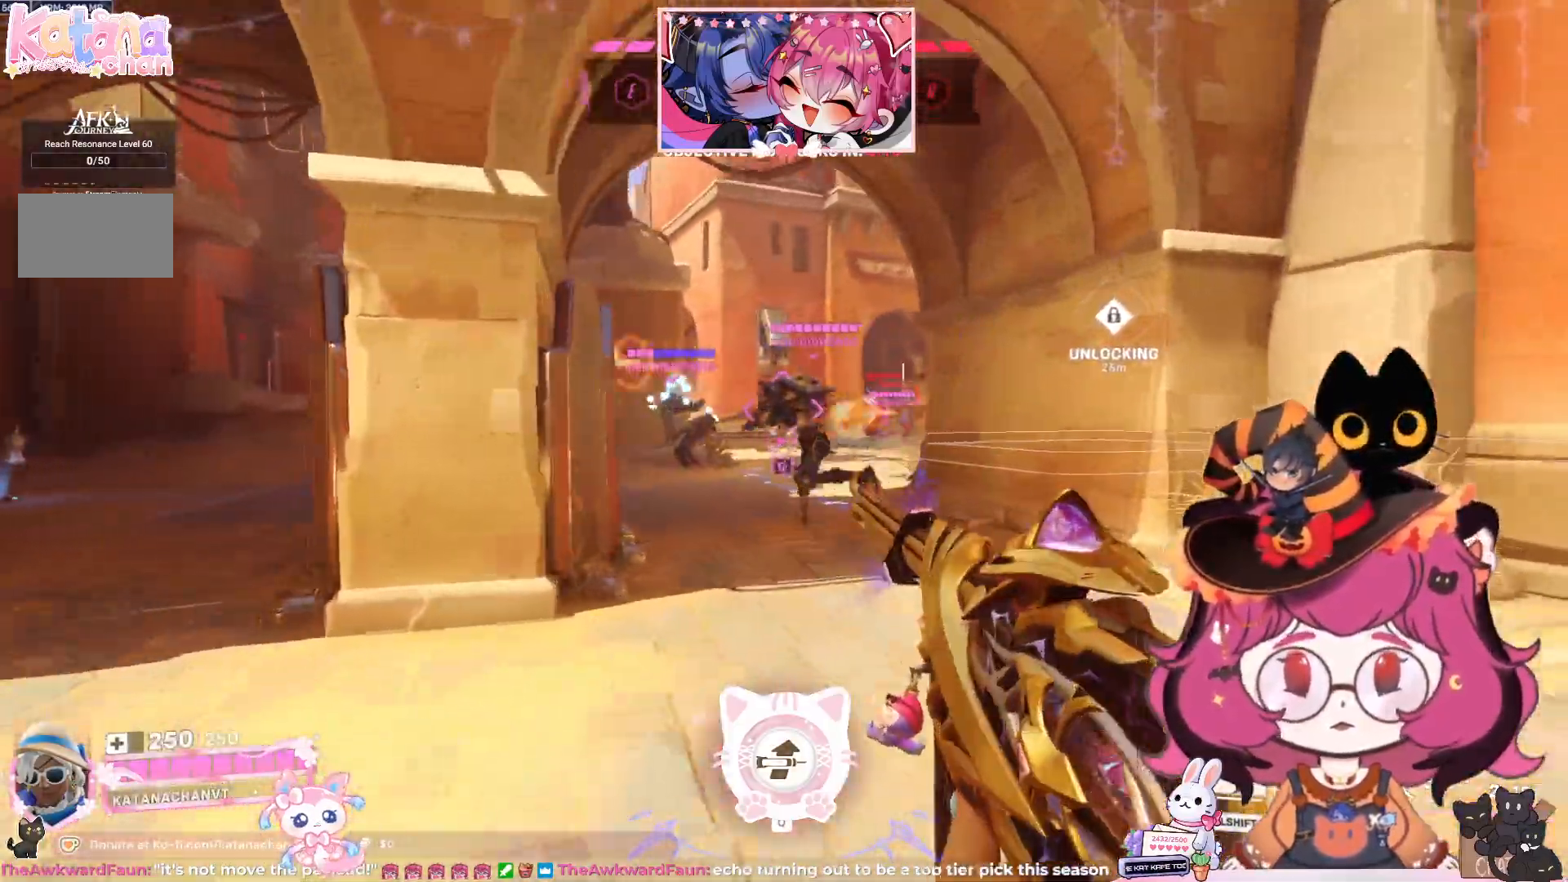
{"keys": ["a", "w"], "mouse": [], "events": [[417, "a", "down"]]}
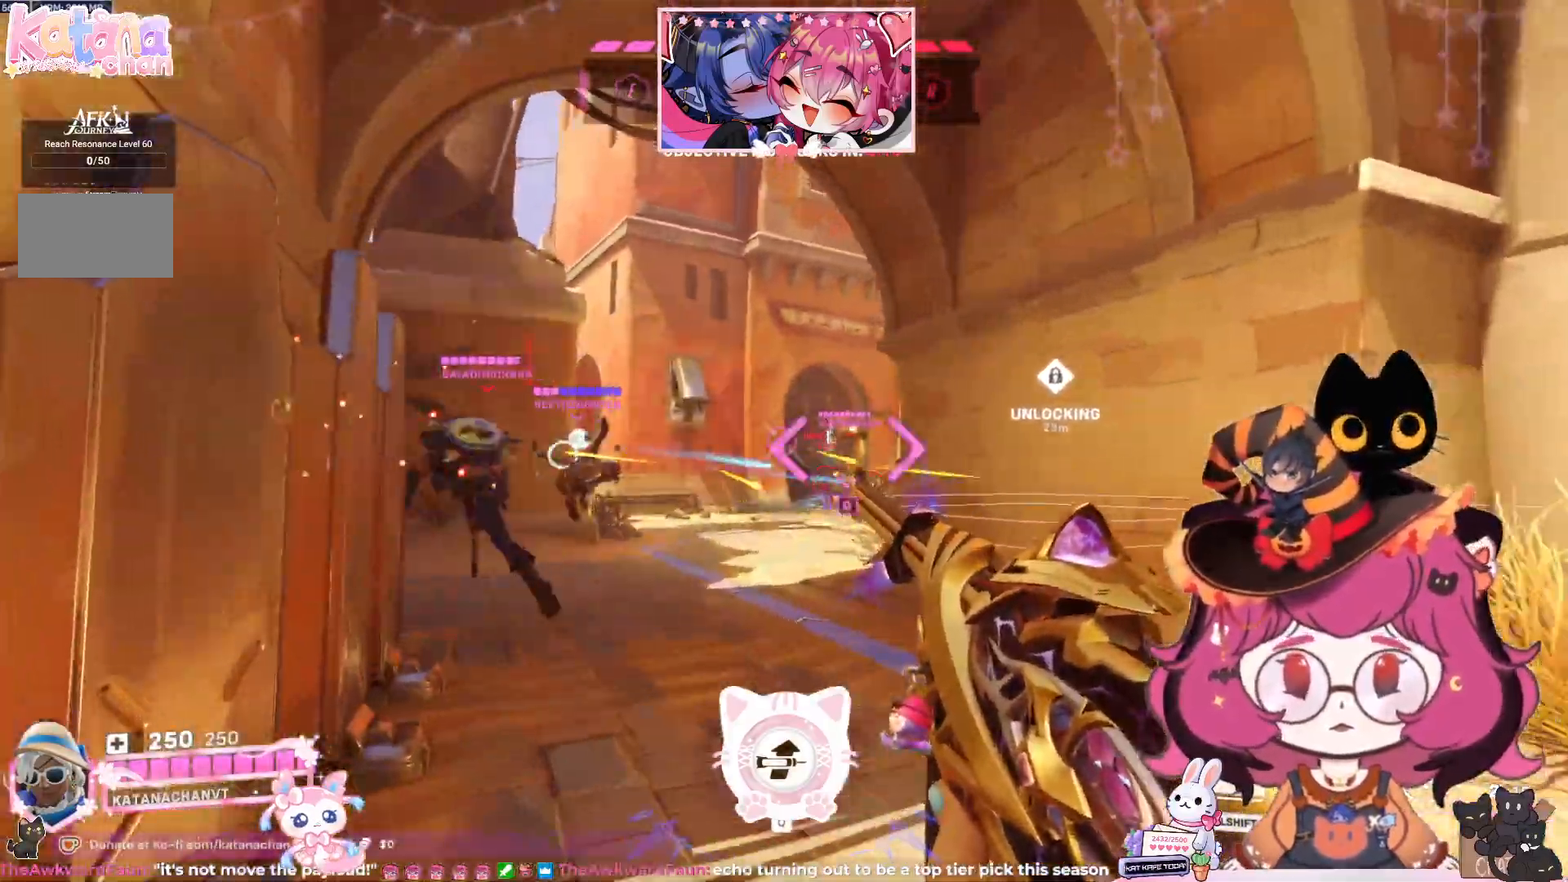
{"keys": [], "mouse": [], "events": [[17, "space", "down"], [83, "a", "up"], [83, "e", "down"], [133, "space", "up"], [200, "e", "up"], [433, "w", "up"]]}
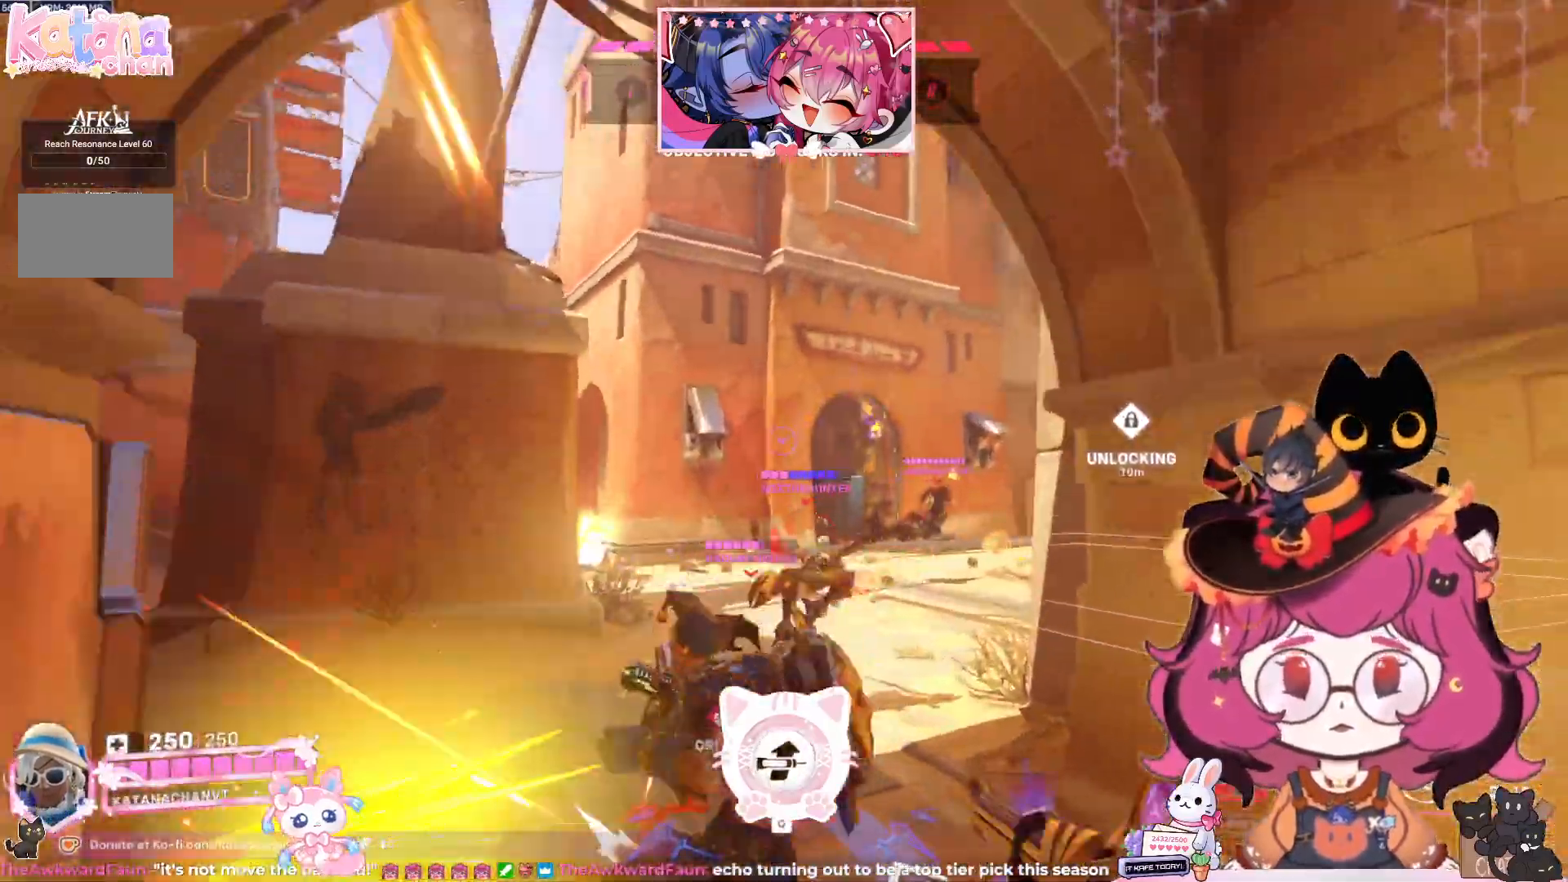
{"keys": ["s"], "mouse": ["left"], "events": [[50, "s", "down"], [450, "mouse_left", "down"]]}